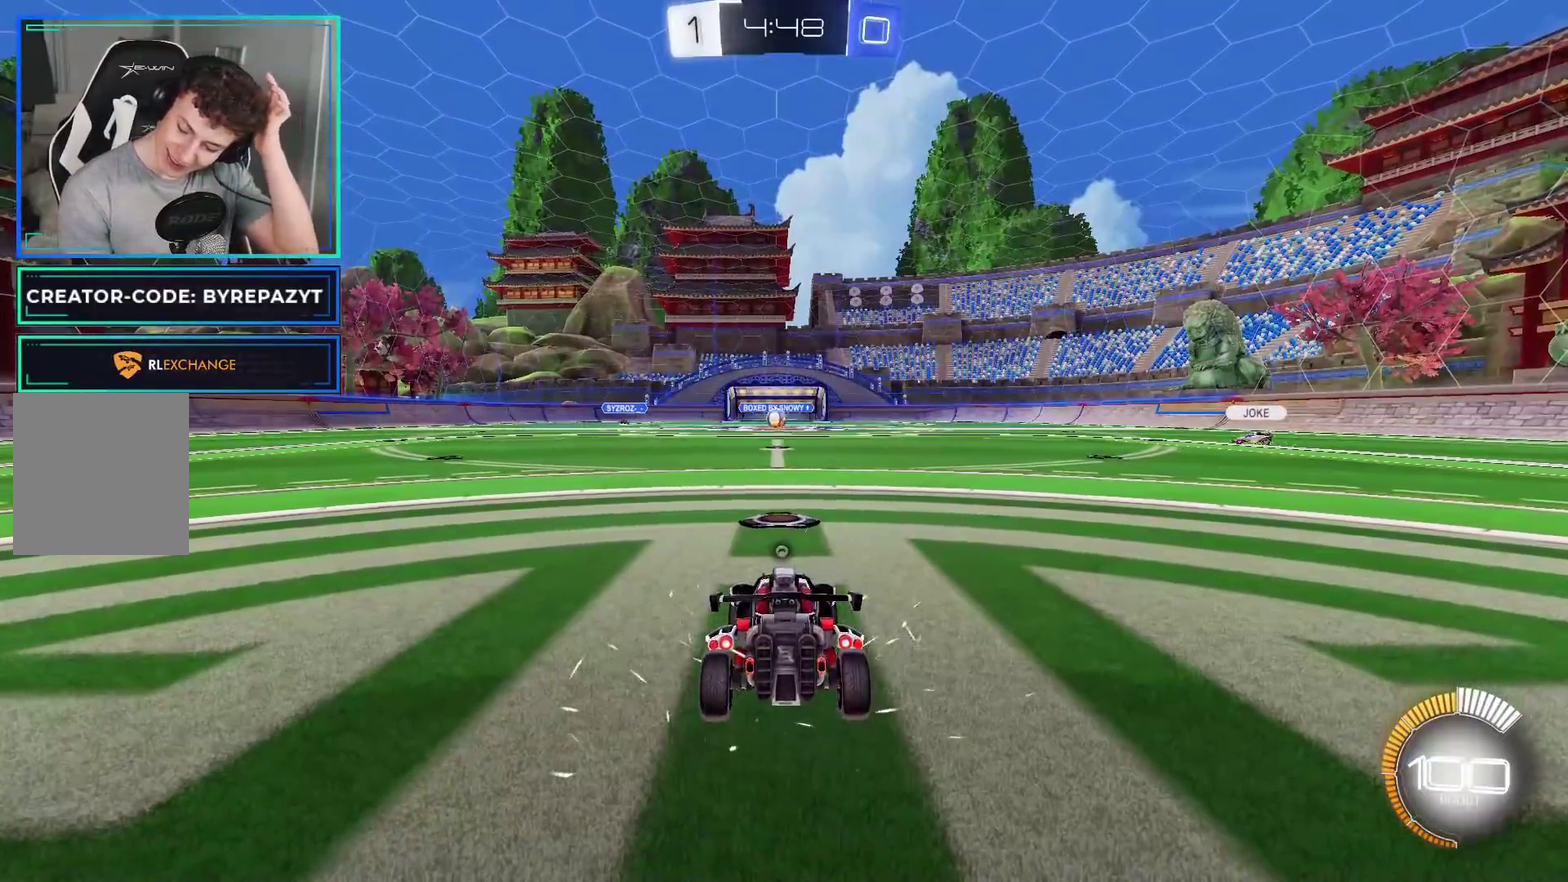
Gameplay with a controller (Xbox layout); each line is a JSON object with the inputs held at the frame after it. "events" lists button and stick changes between this image and that frame as [ms after this image, input, new state], when the widget could be followed in between.
{"buttons": ["R2"], "left_stick": "center", "right_stick": "center"}
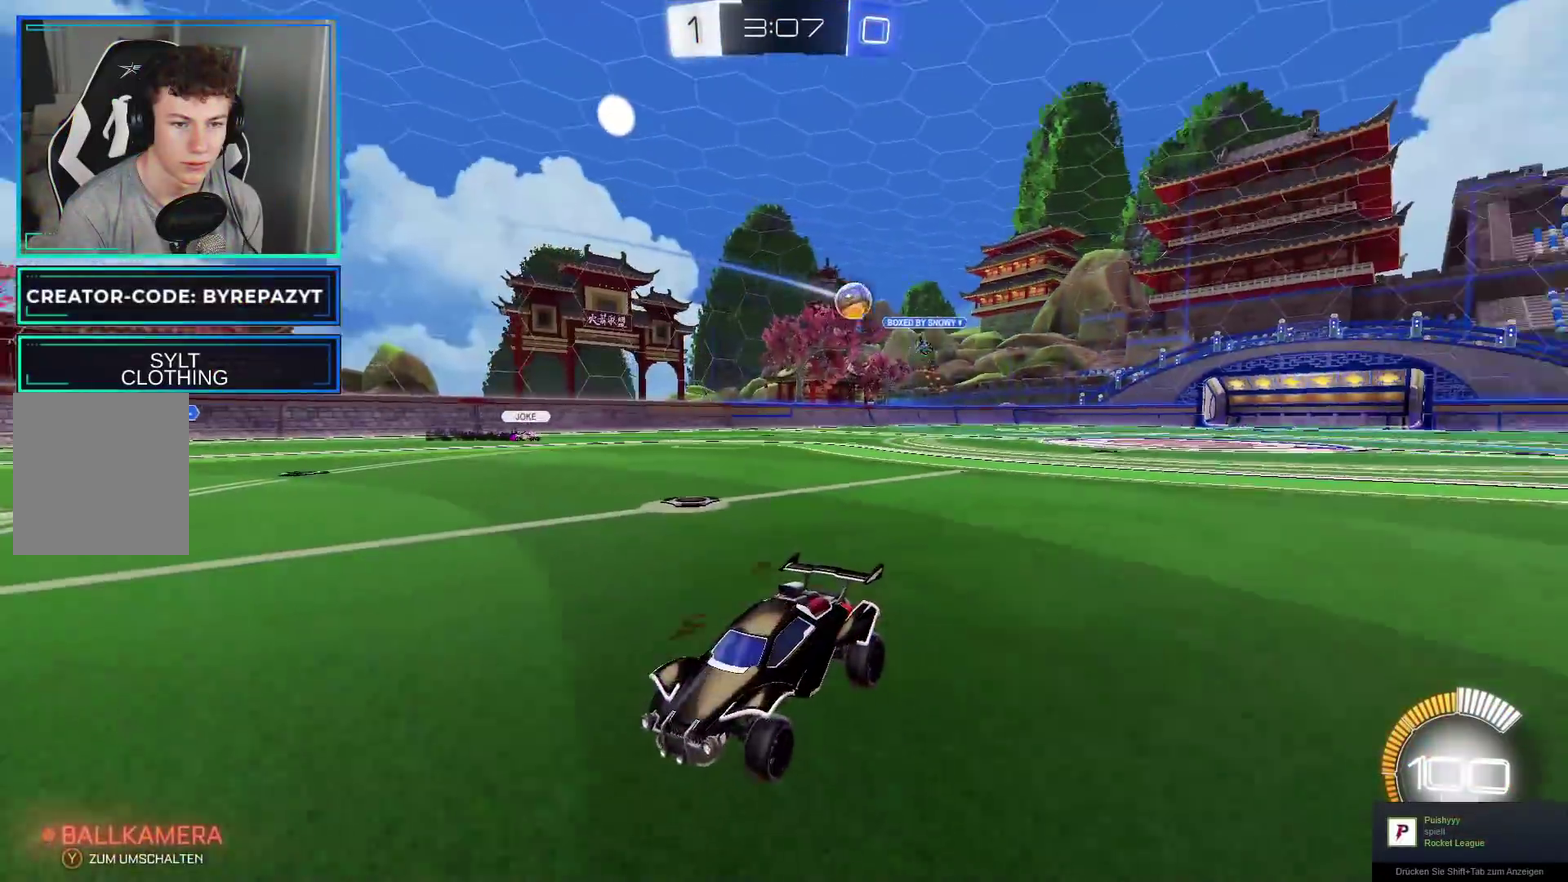
{"buttons": ["X", "R2"], "left_stick": "right", "right_stick": "center", "events": [[167, "left_stick", "right"], [467, "X", "down"]]}
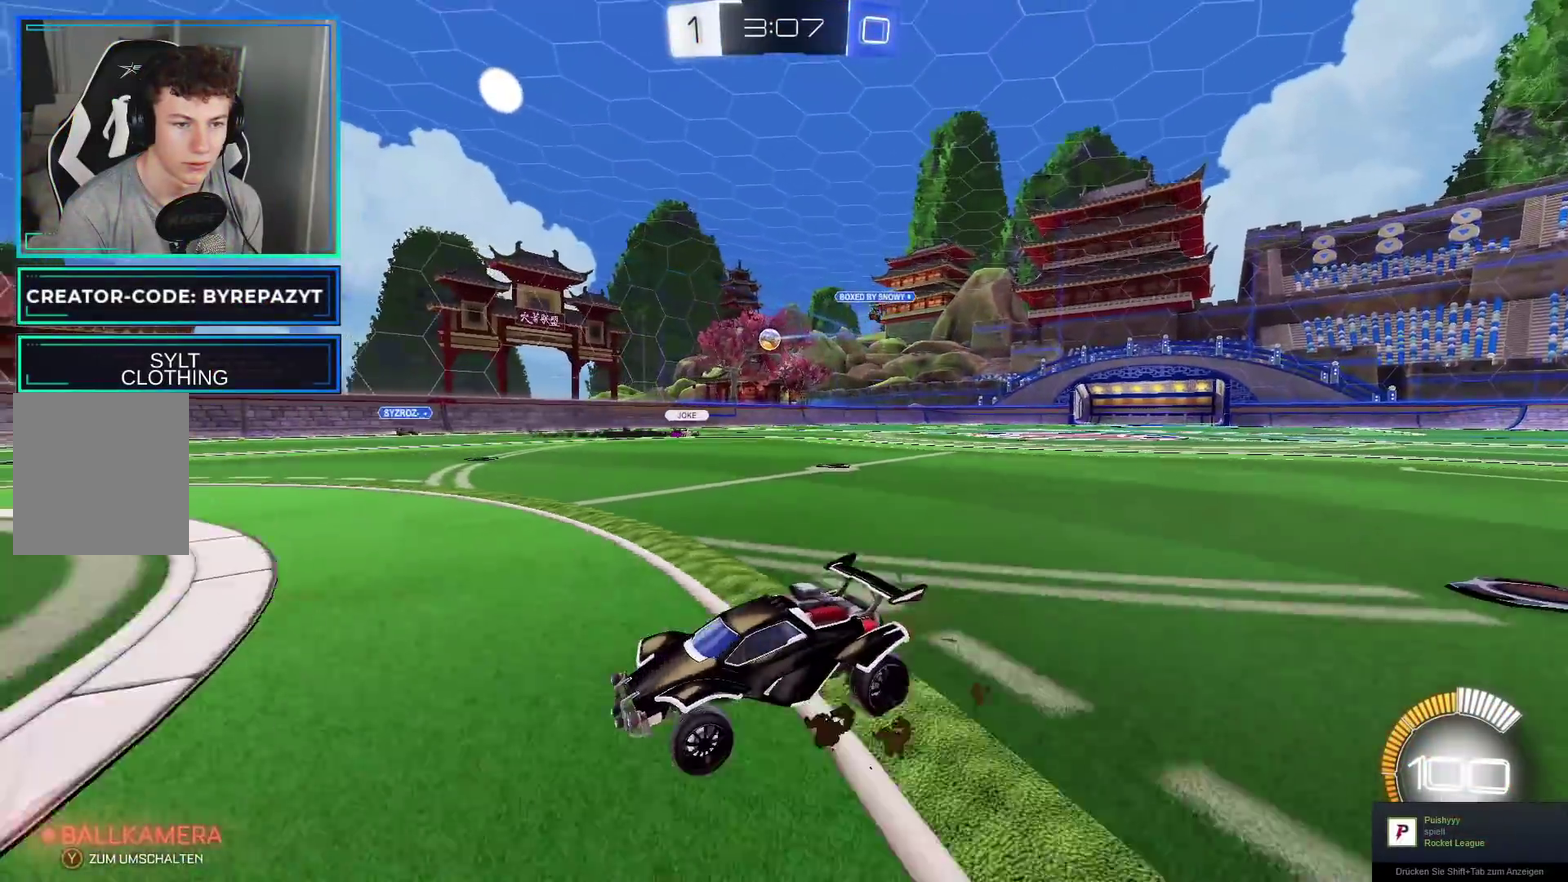
{"buttons": ["B", "R2"], "left_stick": "right", "right_stick": "center", "events": [[83, "X", "up"], [167, "X", "down"], [250, "X", "up"], [450, "B", "down"]]}
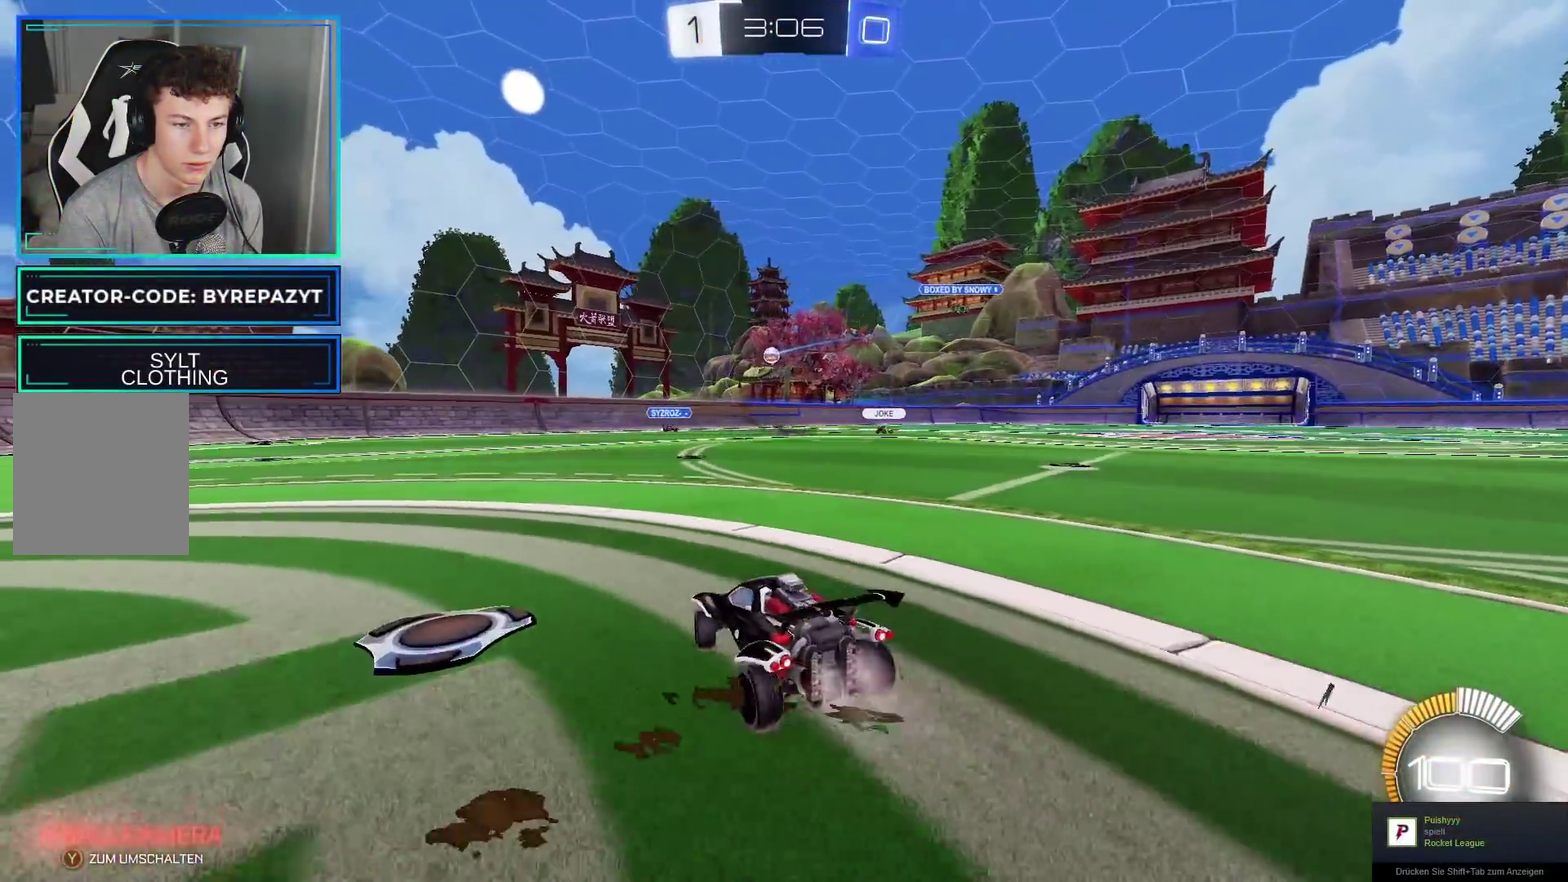
{"buttons": ["B", "R2"], "left_stick": "right", "right_stick": "center", "events": [[283, "left_stick", "center"], [417, "left_stick", "right"]]}
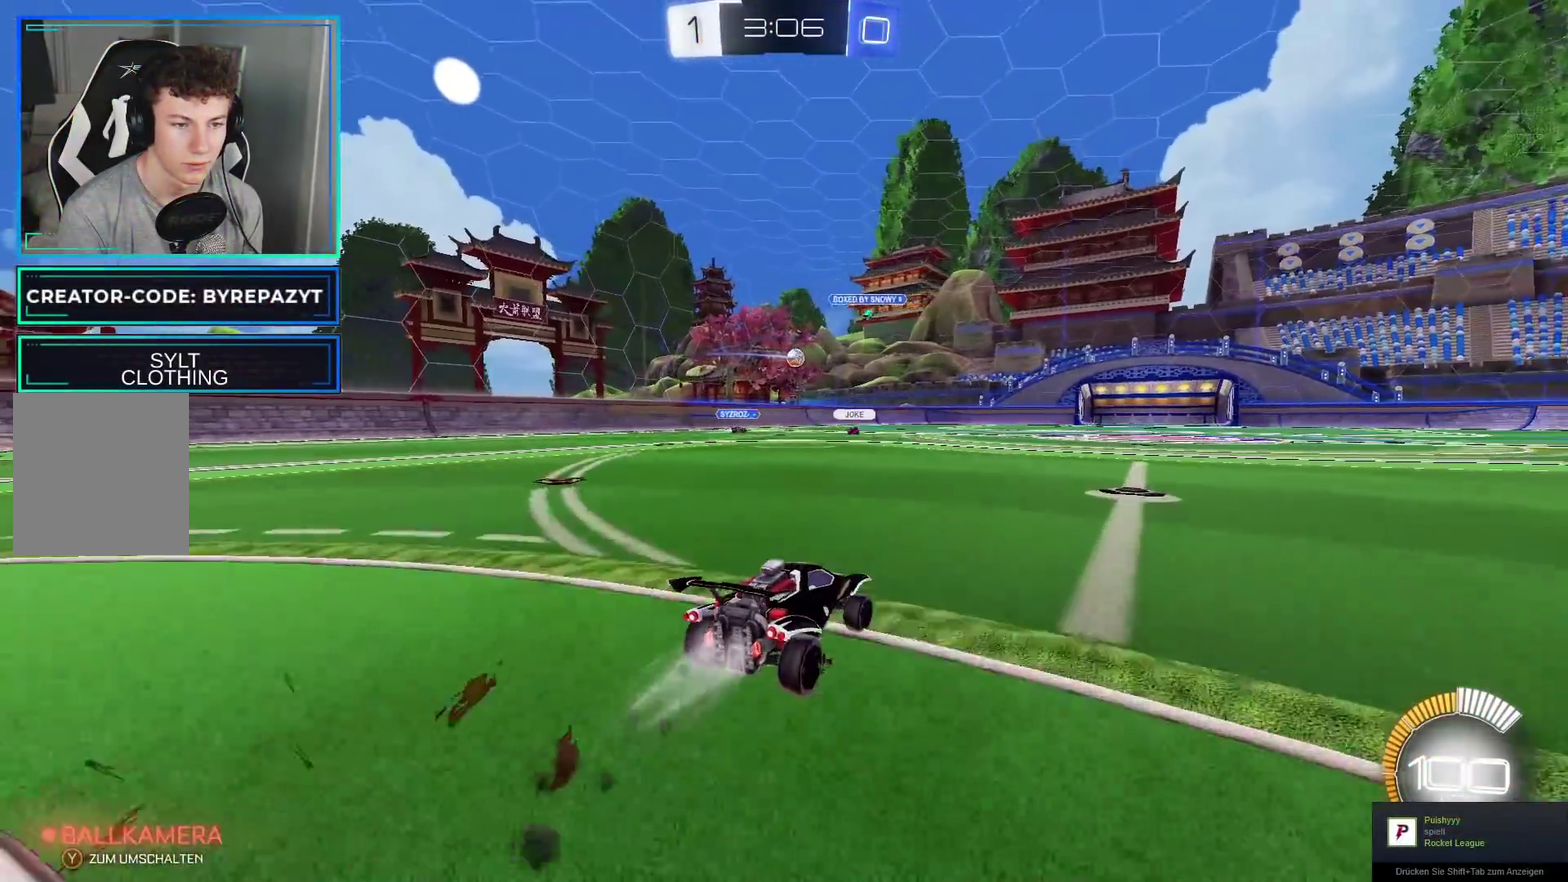
{"buttons": ["B", "R2"], "left_stick": "center", "right_stick": "center", "events": [[83, "left_stick", "center"]]}
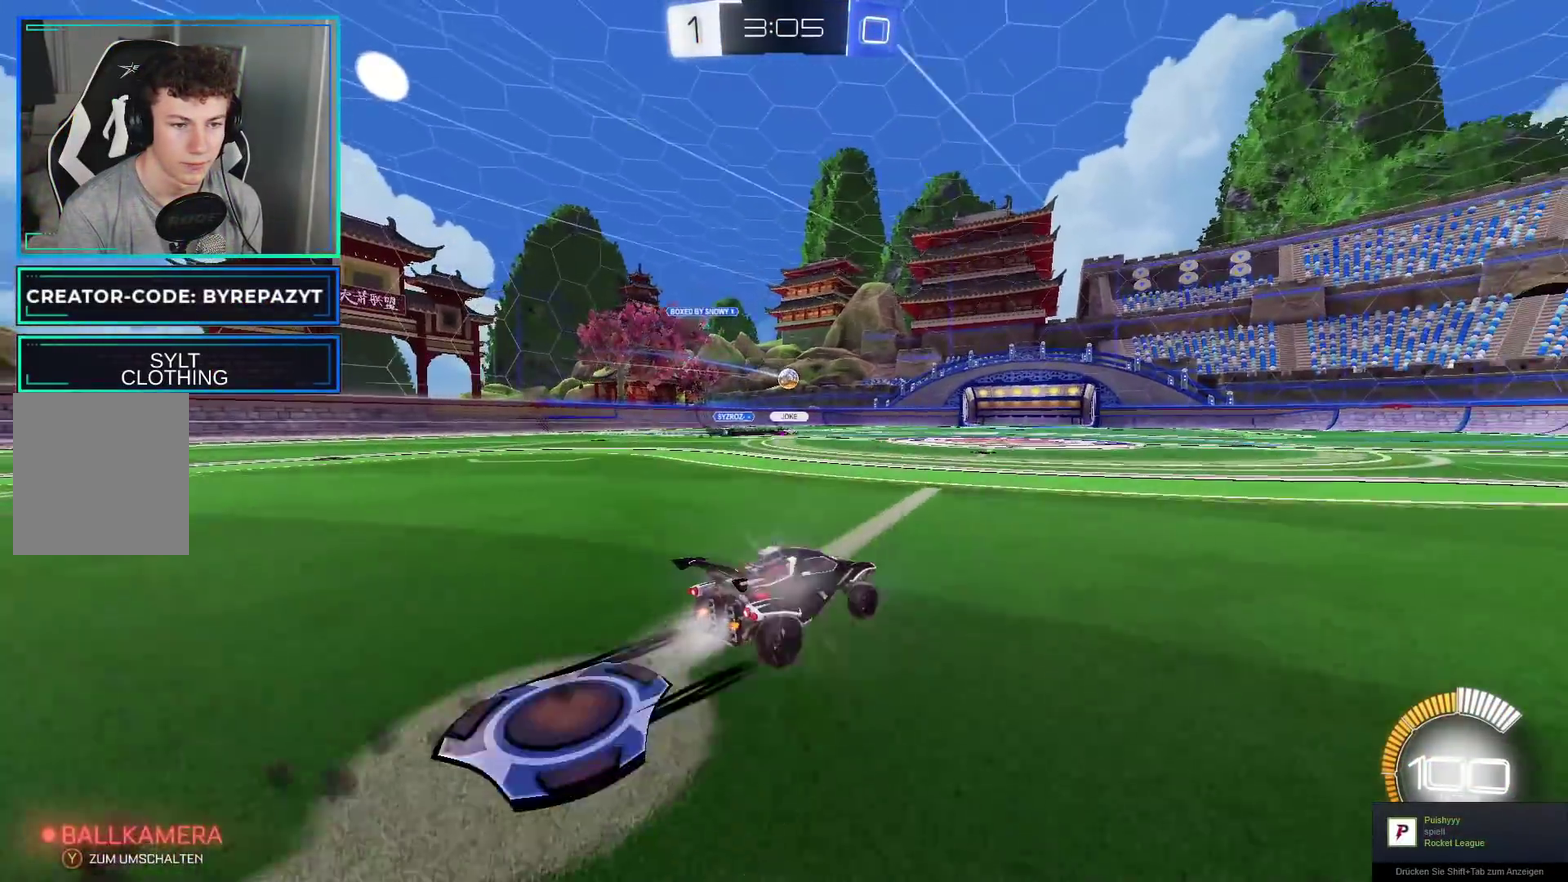
{"buttons": ["R2"], "left_stick": "center", "right_stick": "center", "events": [[150, "B", "up"]]}
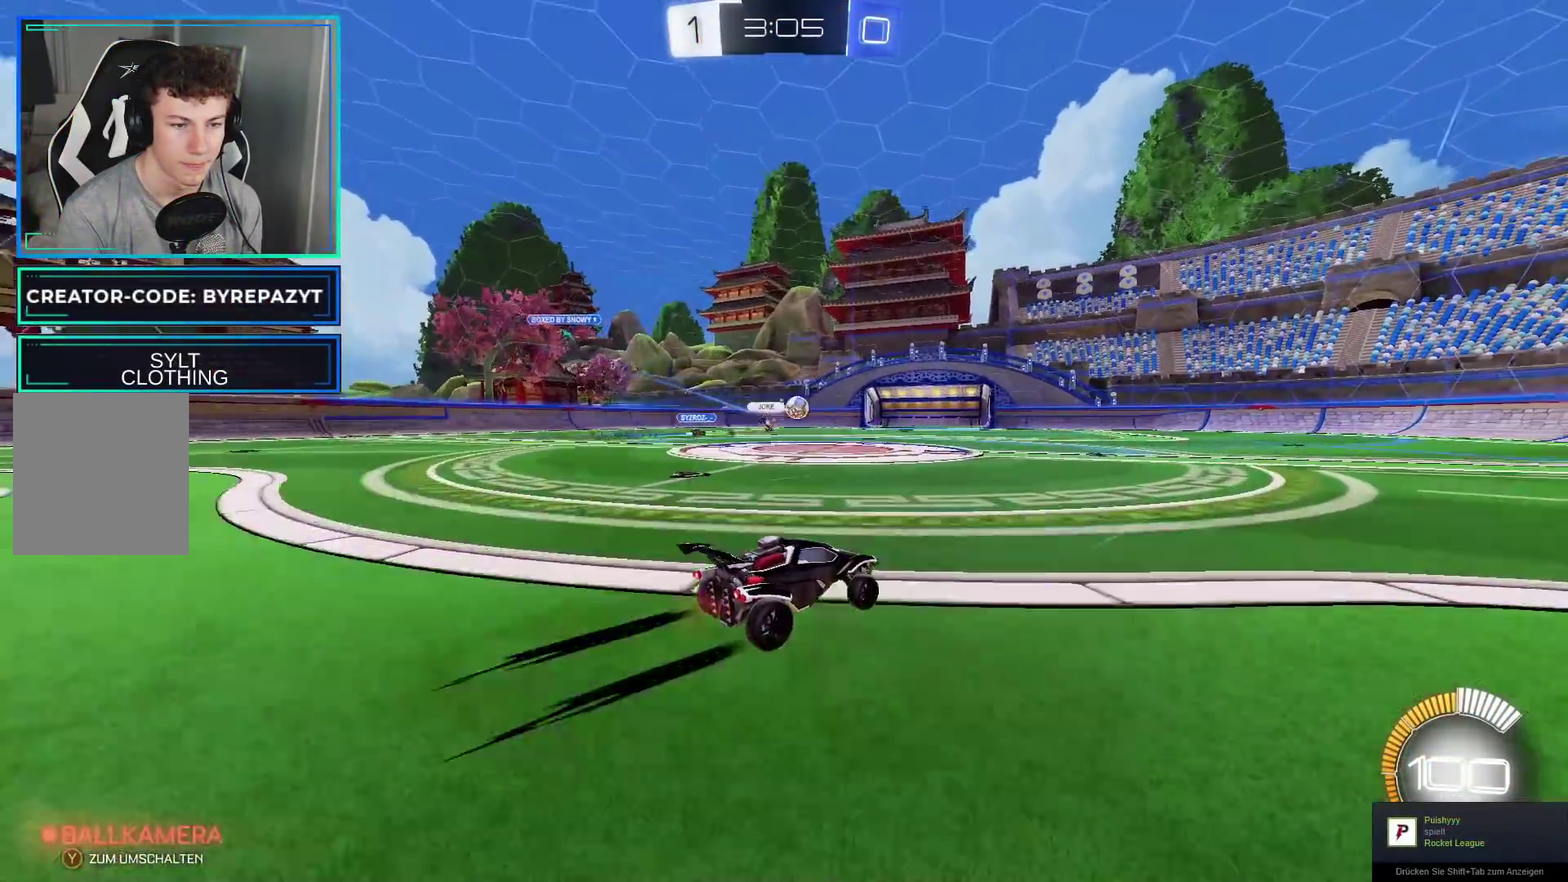
{"buttons": ["R2"], "left_stick": "right", "right_stick": "center", "events": [[267, "left_stick", "right"]]}
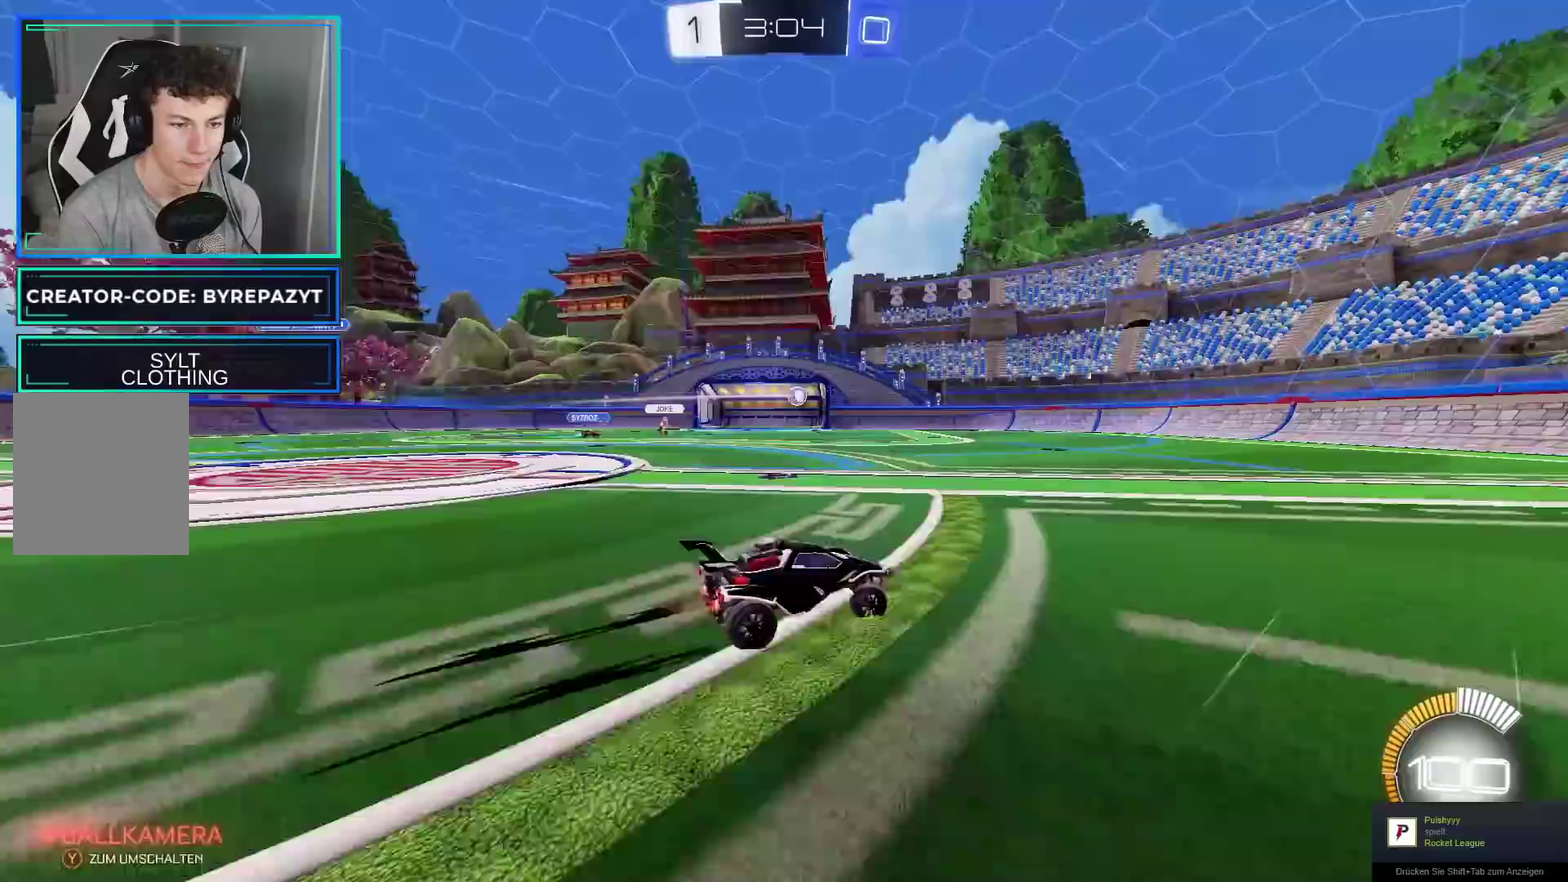
{"buttons": ["R2"], "left_stick": "left", "right_stick": "center", "events": [[50, "B", "down"], [283, "B", "up"], [300, "left_stick", "center"], [417, "left_stick", "left"]]}
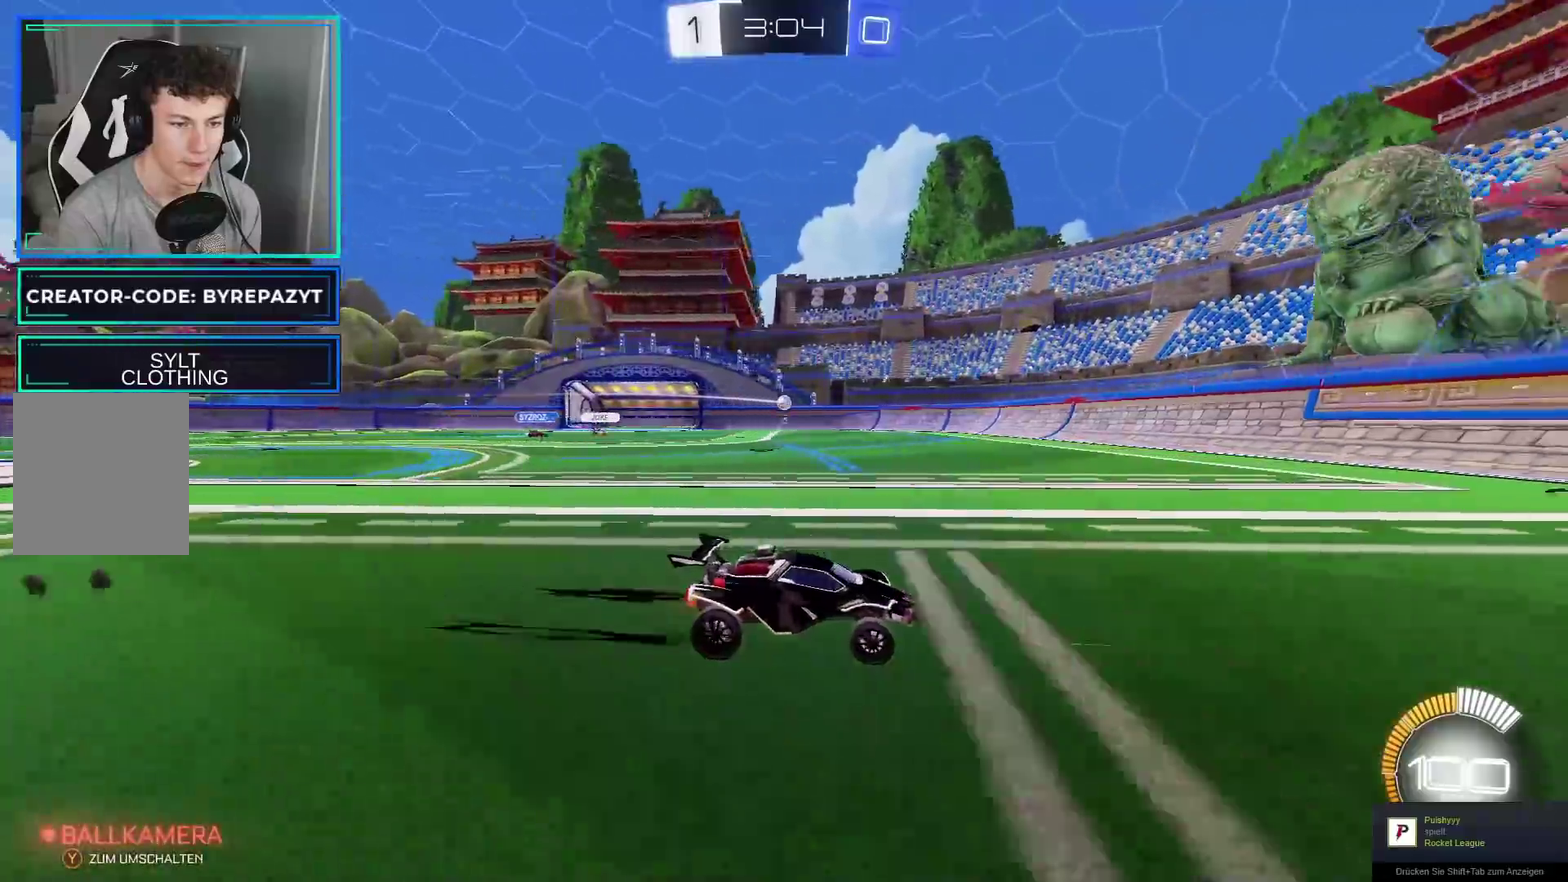
{"buttons": ["R2"], "left_stick": "center", "right_stick": "center", "events": [[417, "left_stick", "center"]]}
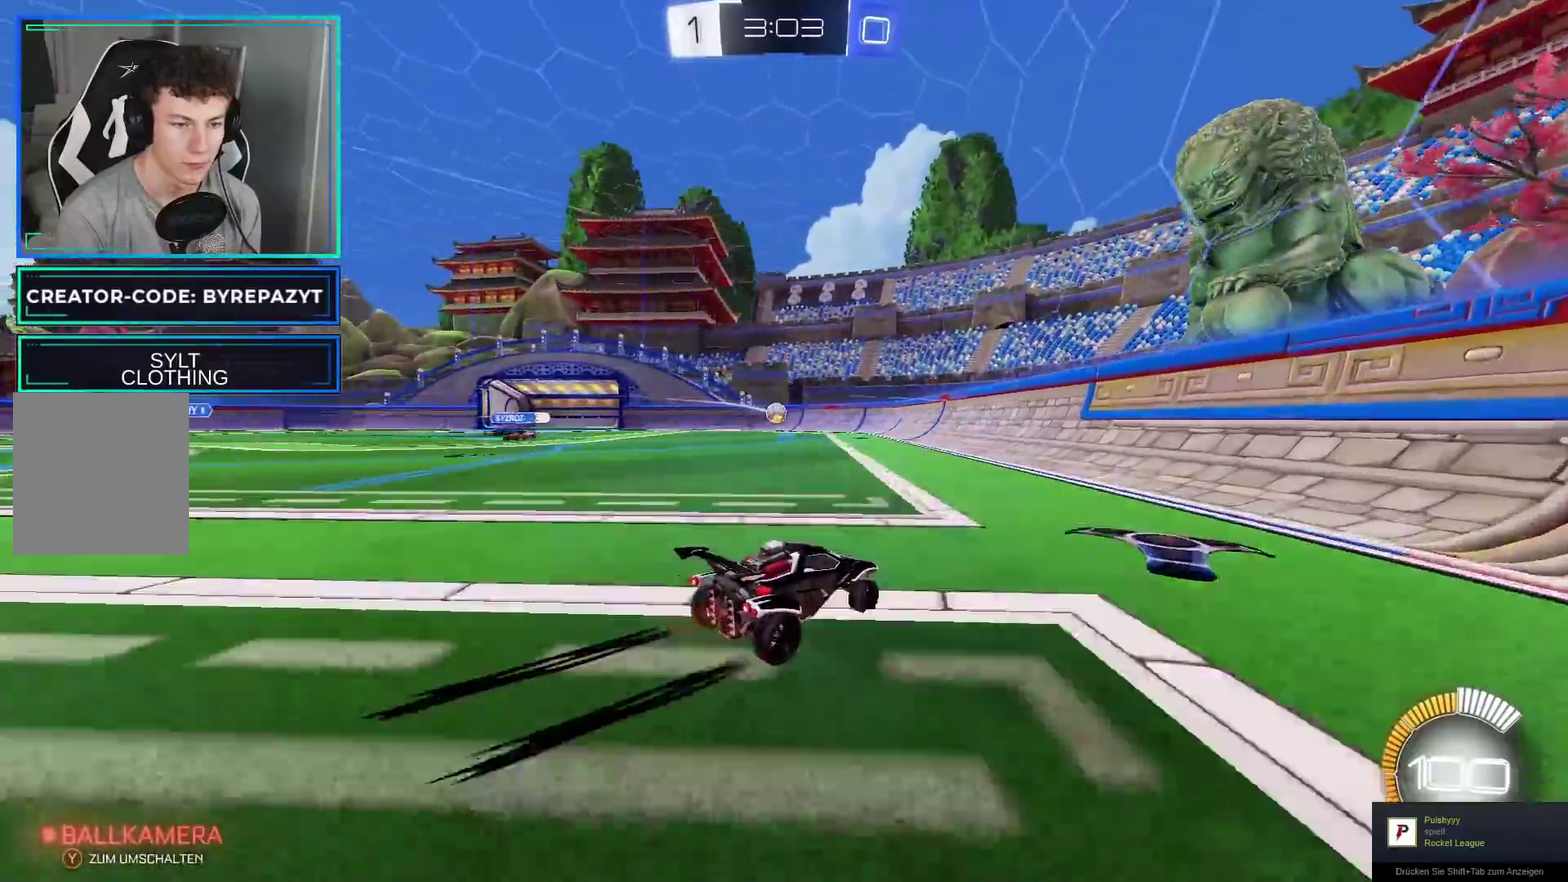
{"buttons": ["A", "R2"], "left_stick": "down-left", "right_stick": "center", "events": [[133, "left_stick", "left"], [283, "A", "down"], [333, "left_stick", "down-left"]]}
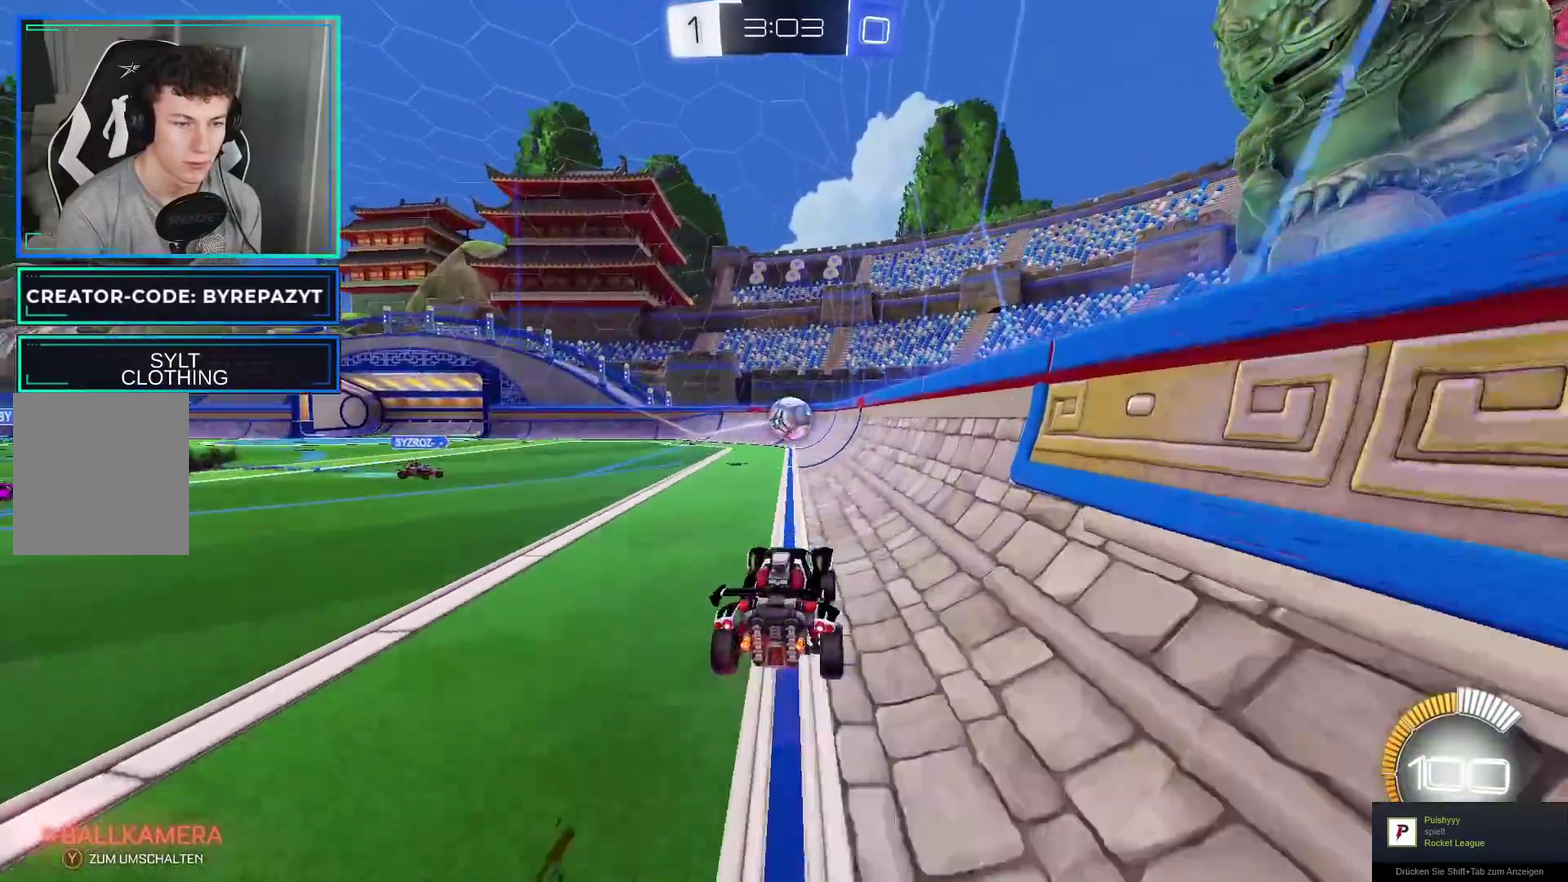
{"buttons": ["R2"], "left_stick": "center", "right_stick": "center", "events": [[50, "B", "down"], [67, "A", "up"], [100, "left_stick", "up-left"], [150, "B", "up"], [150, "L1", "down"], [233, "A", "down"], [233, "L3", "down"], [317, "L3", "up"], [400, "L1", "up"], [417, "A", "up"], [433, "left_stick", "center"]]}
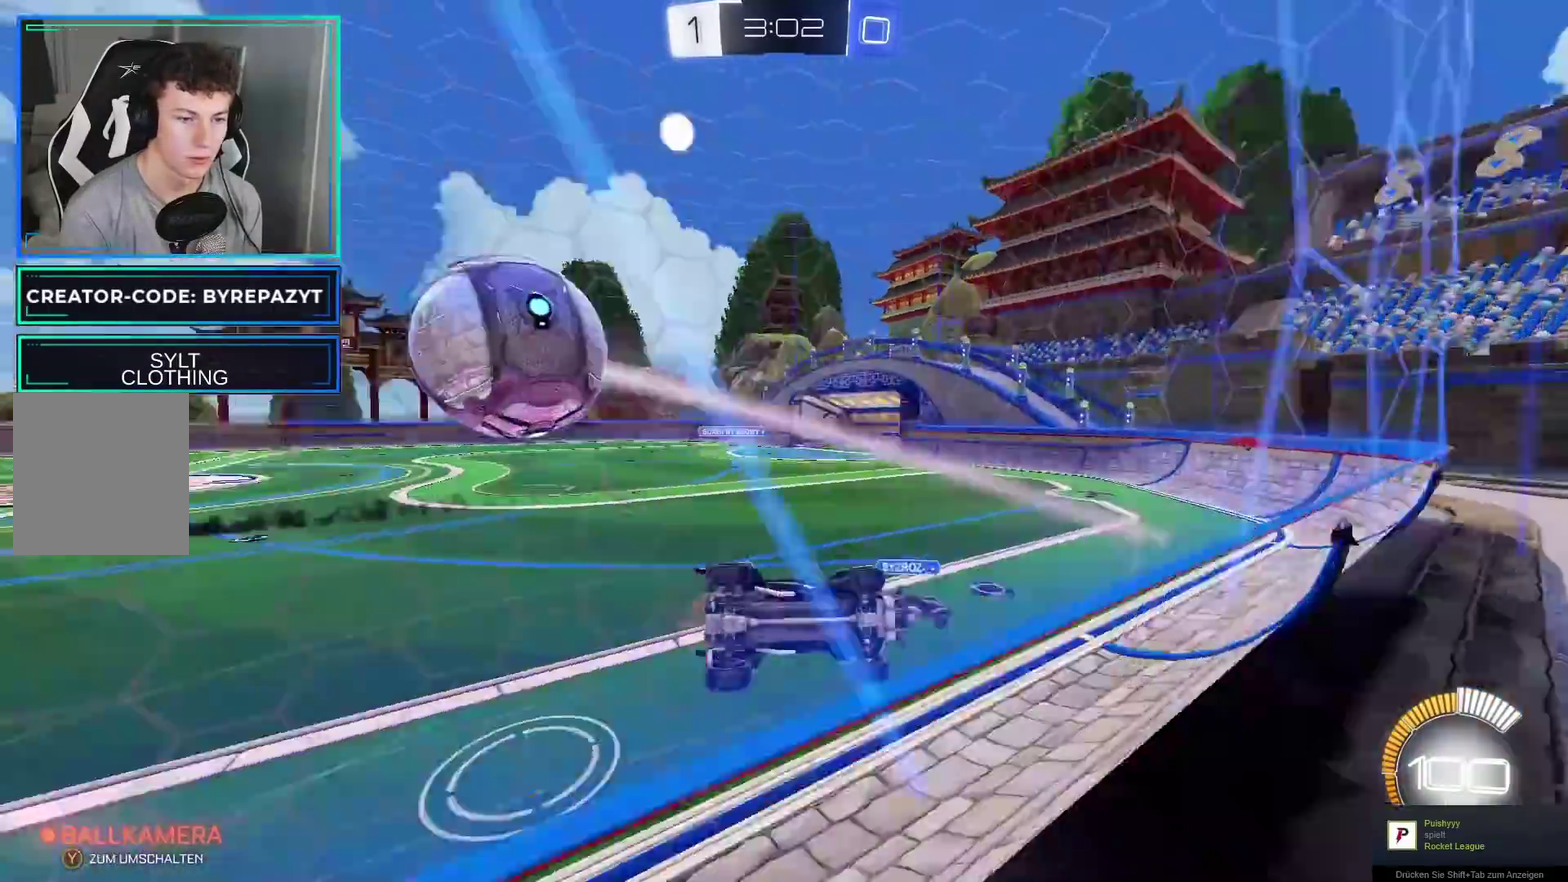
{"buttons": ["R2"], "left_stick": "left", "right_stick": "center", "events": [[150, "left_stick", "left"], [267, "Y", "down"], [333, "Y", "up"], [400, "Y", "down"], [483, "Y", "up"]]}
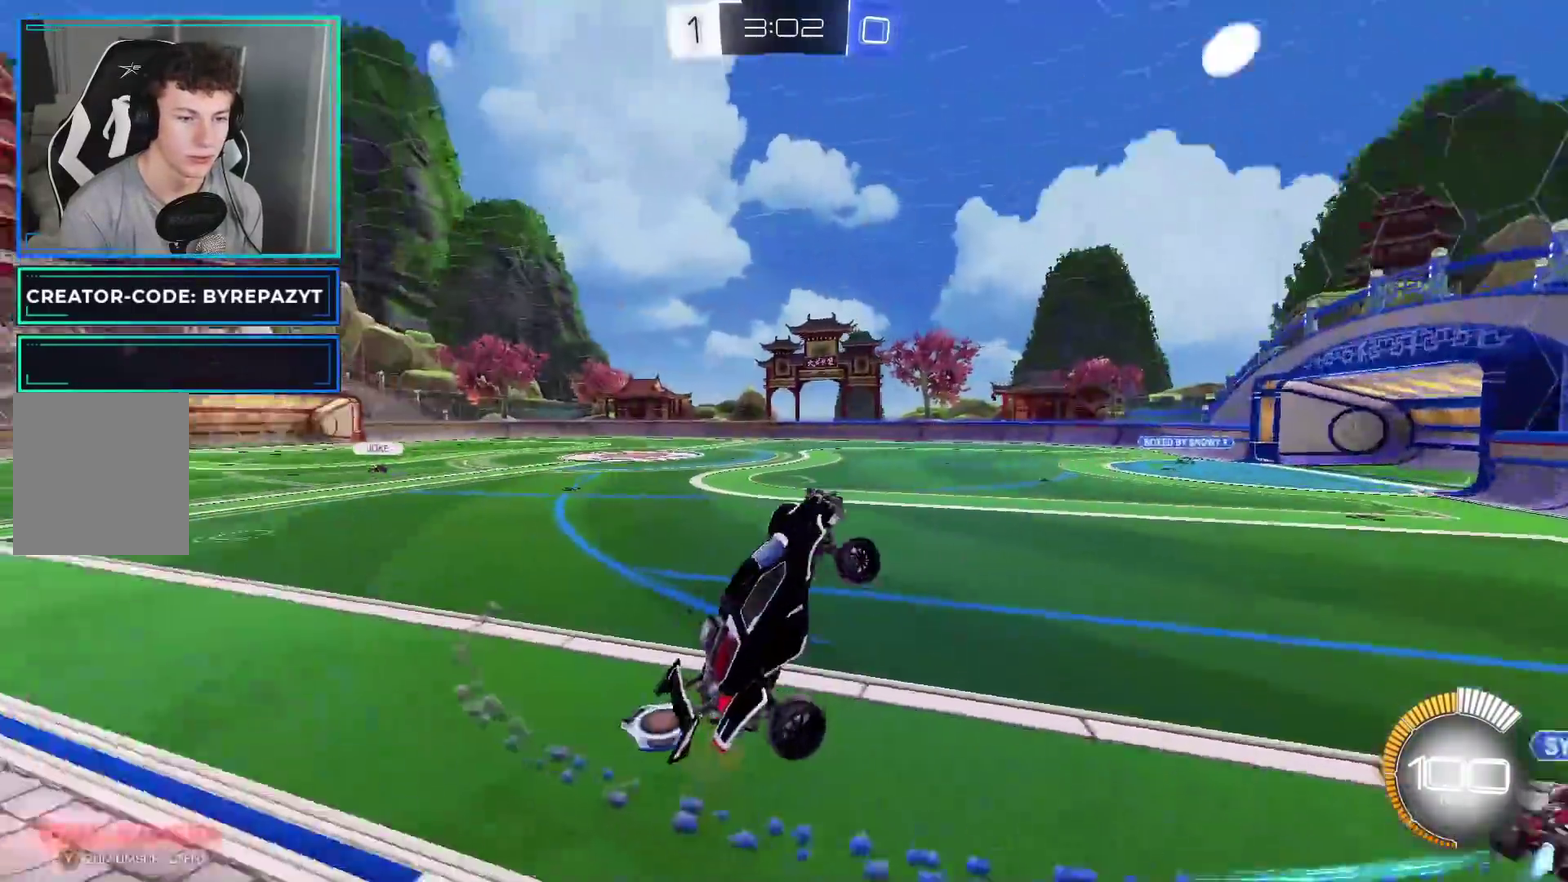
{"buttons": ["R2"], "left_stick": "up-left", "right_stick": "center", "events": [[33, "left_stick", "down-left"], [83, "X", "down"], [117, "left_stick", "down-right"], [167, "left_stick", "right"], [200, "X", "up"], [317, "left_stick", "up-left"]]}
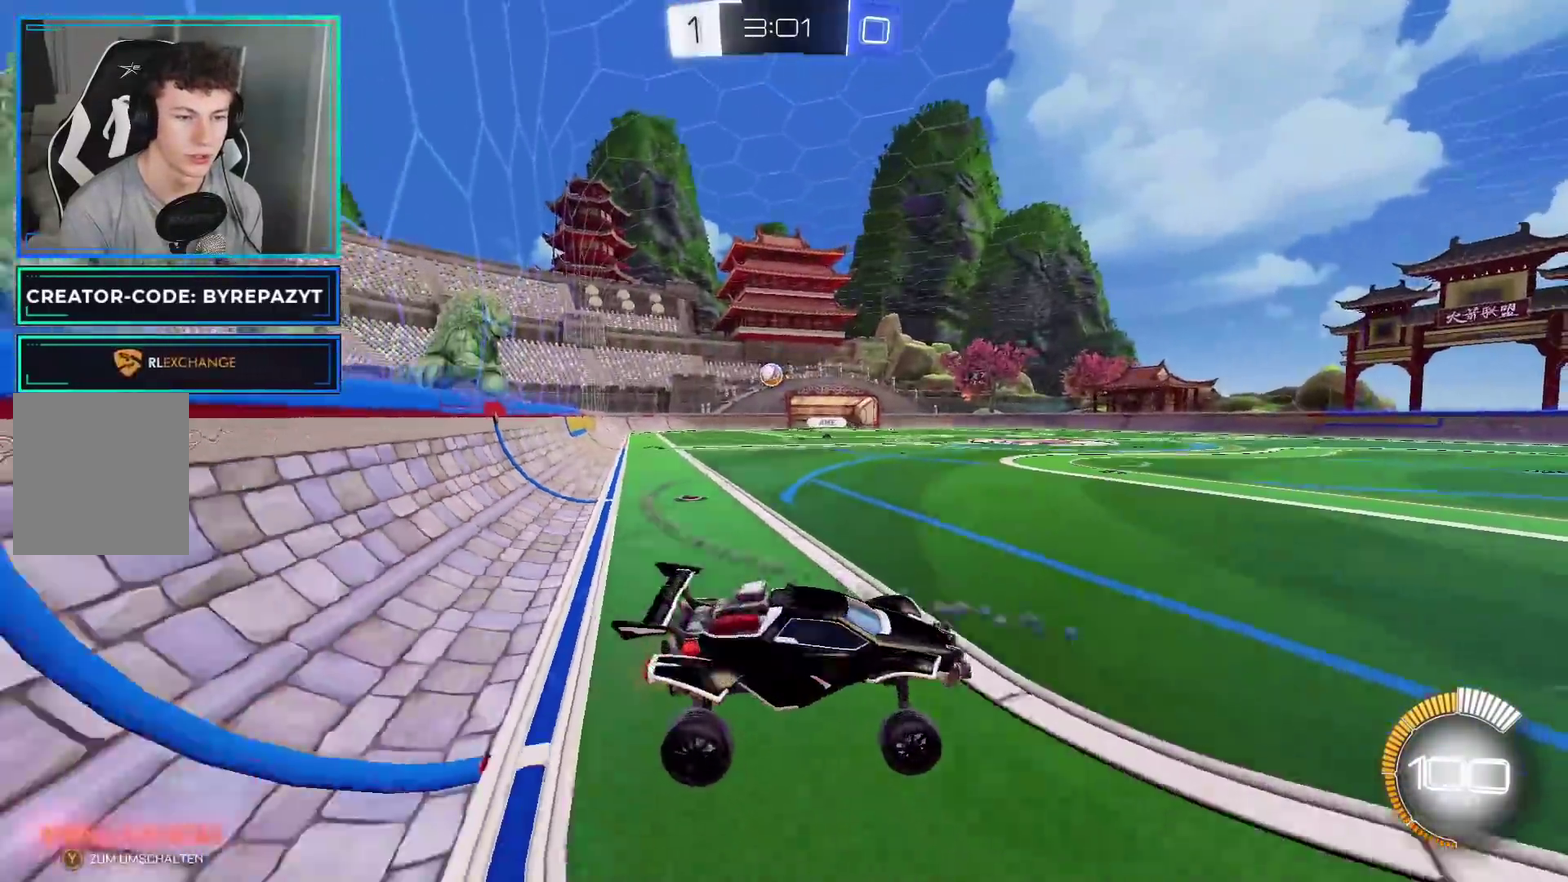
{"buttons": ["B", "R2"], "left_stick": "left", "right_stick": "center", "events": [[83, "left_stick", "center"], [217, "B", "down"], [217, "left_stick", "left"]]}
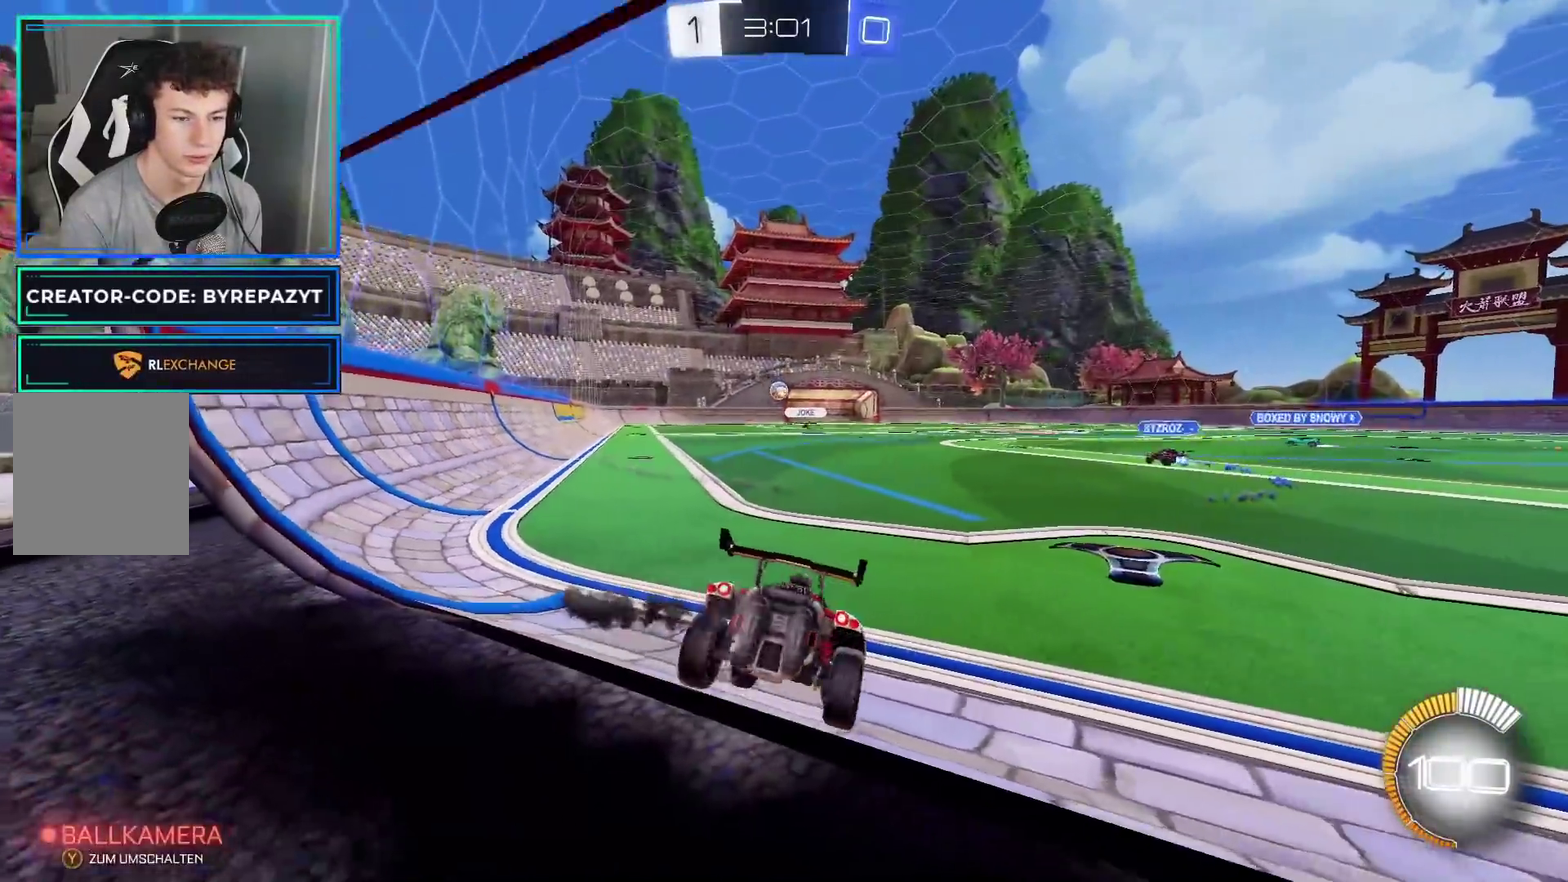
{"buttons": ["B", "R2"], "left_stick": "center", "right_stick": "center", "events": [[167, "left_stick", "center"]]}
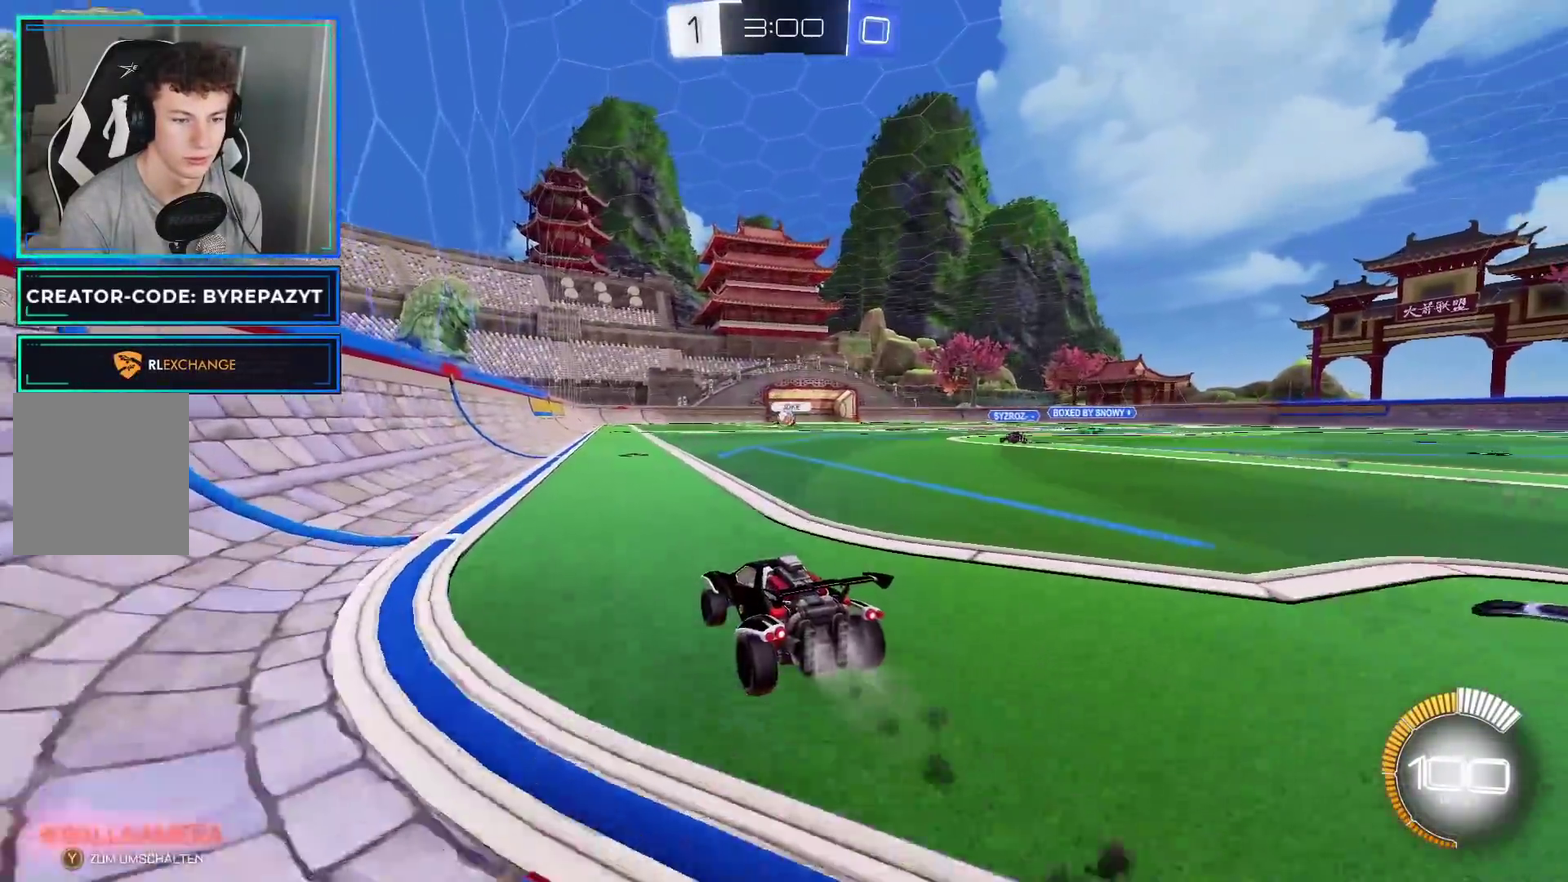
{"buttons": ["B", "R2"], "left_stick": "right", "right_stick": "center", "events": [[367, "left_stick", "right"]]}